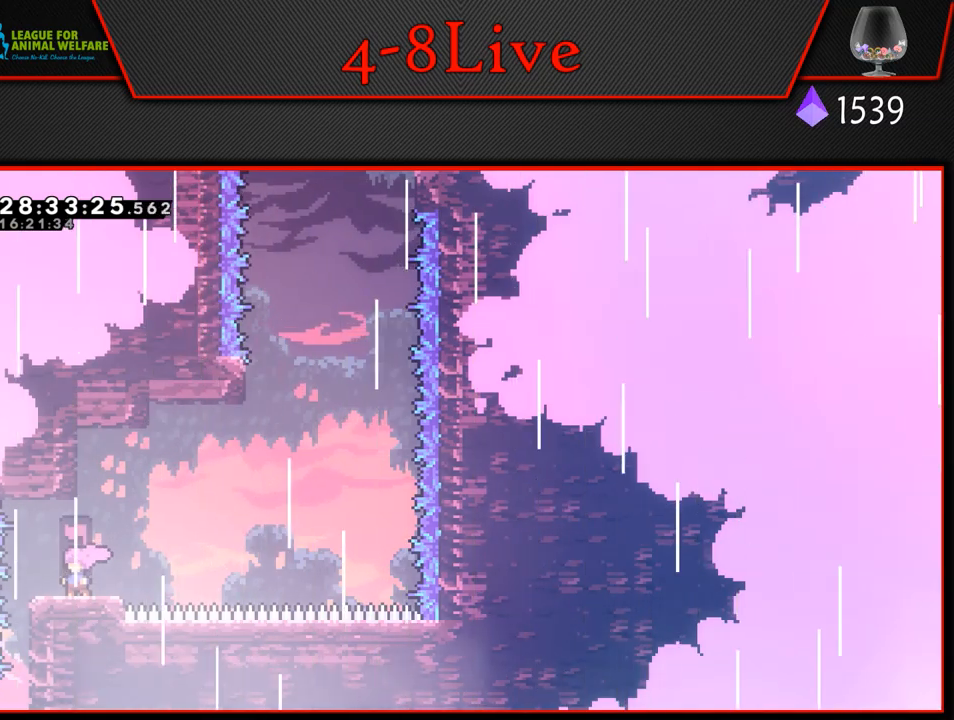
Gameplay with a controller (PlayStation layout); each line is a JSON object with the inputs held at the frame after it. "events" lists button and stick changes between this image and that frame as [ms after this image, input, new state], when the widget could be followed in between. Not read: right_stick.
{"buttons": ["CROSS", "L1", "R1", "DPAD_LEFT"], "left_stick": "center", "events": [[267, "CROSS", "down"], [267, "DPAD_LEFT", "down"], [267, "L1", "down"], [267, "R1", "down"]]}
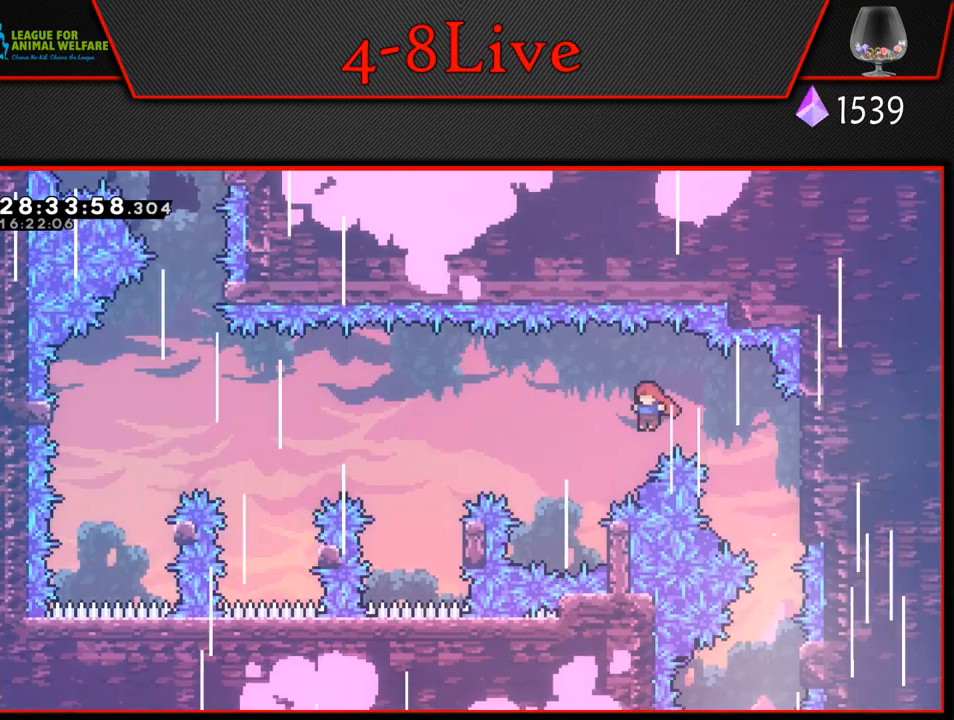
{"buttons": ["CROSS", "L1", "R1", "DPAD_LEFT"], "left_stick": "center", "events": [[150, "DPAD_LEFT", "up"], [267, "CROSS", "up"], [300, "DPAD_RIGHT", "down"], [400, "DPAD_RIGHT", "up"], [400, "DPAD_UP", "down"], [417, "CROSS", "down"], [417, "DPAD_LEFT", "down"], [417, "DPAD_UP", "up"]]}
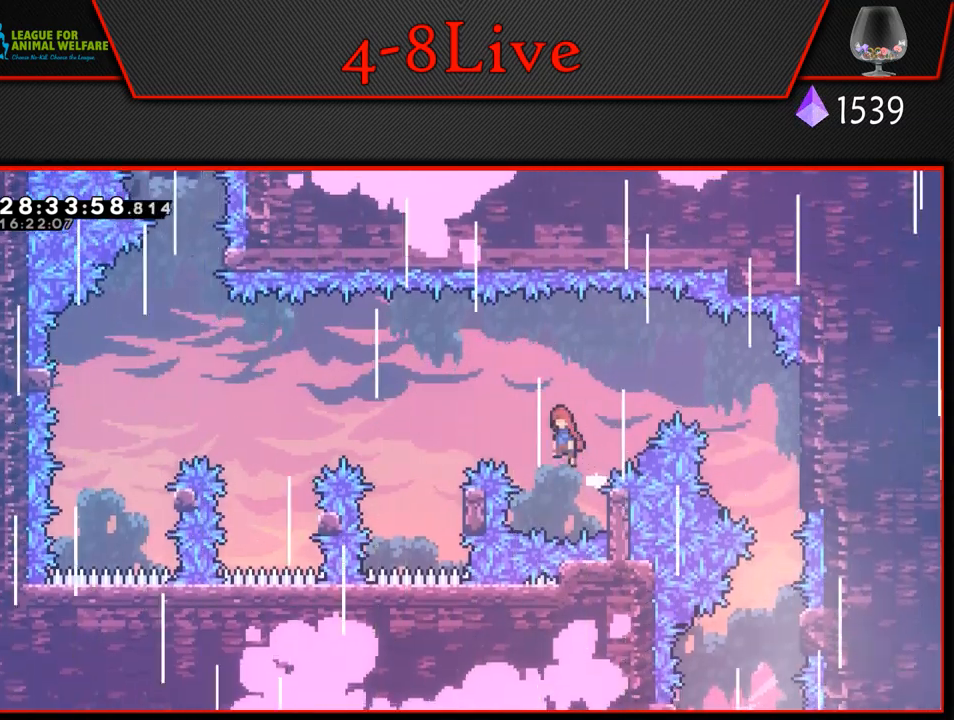
{"buttons": ["CROSS", "L1", "R1"], "left_stick": "center", "events": [[483, "DPAD_LEFT", "up"]]}
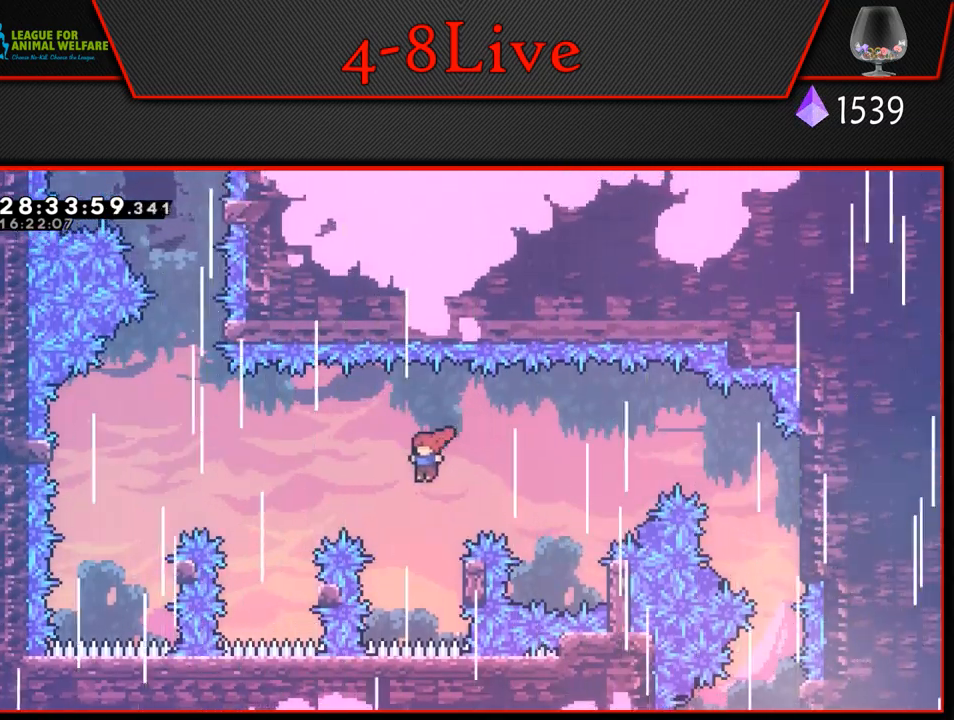
{"buttons": ["CROSS", "L1", "R1", "DPAD_LEFT"], "left_stick": "center", "events": [[33, "CROSS", "up"], [133, "DPAD_RIGHT", "down"], [333, "DPAD_RIGHT", "up"], [333, "DPAD_UP", "down"], [350, "CROSS", "down"], [350, "DPAD_LEFT", "down"], [350, "DPAD_UP", "up"]]}
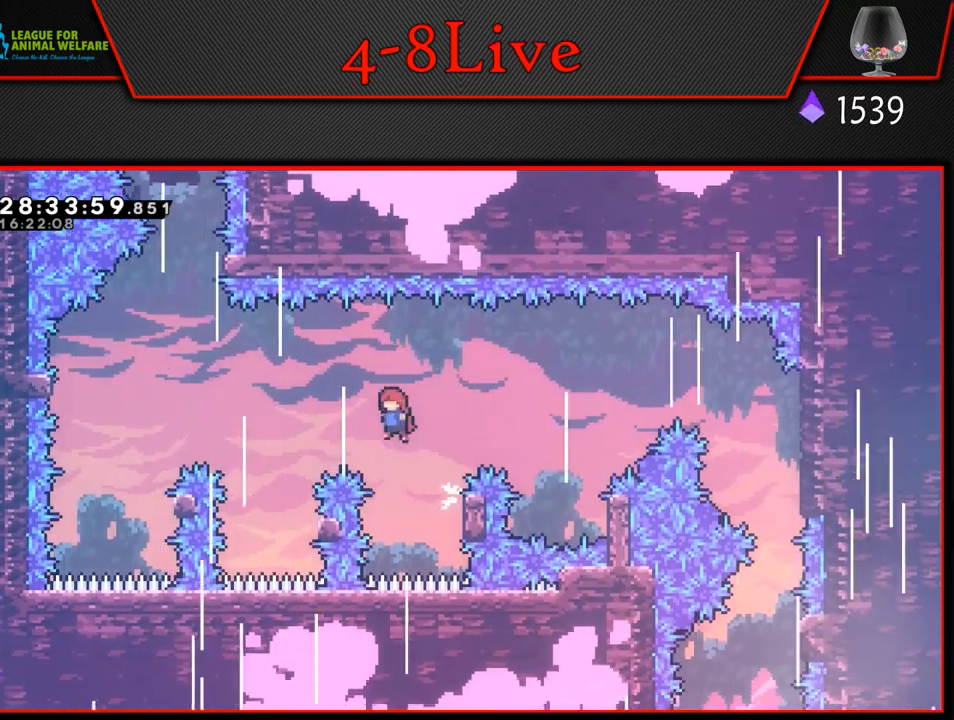
{"buttons": ["L1", "R1"], "left_stick": "center", "events": [[333, "DPAD_LEFT", "up"], [367, "CROSS", "up"]]}
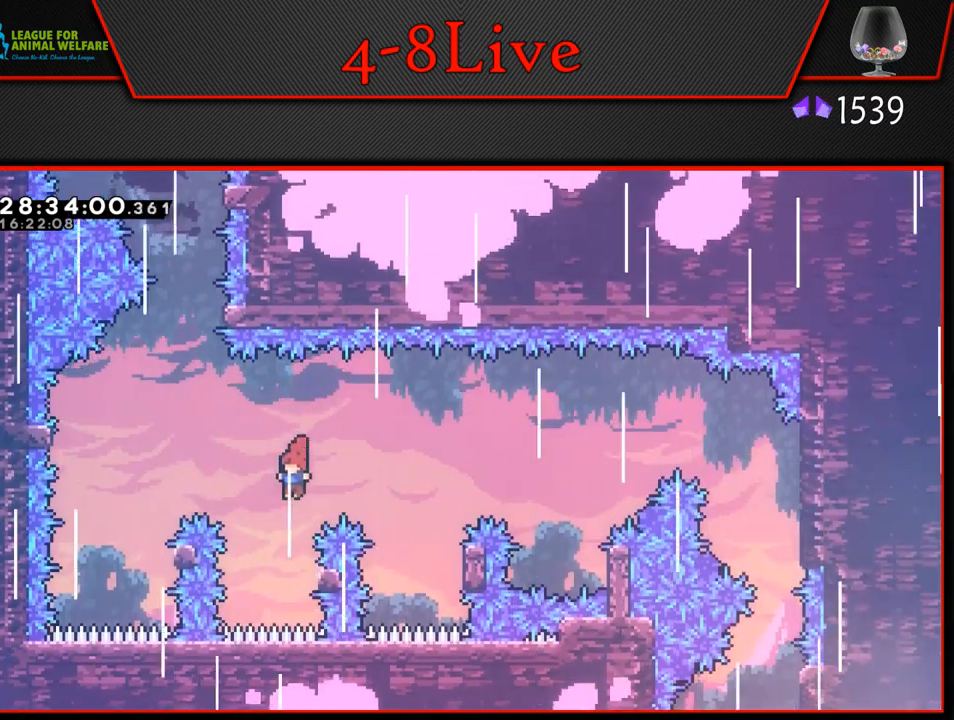
{"buttons": ["CROSS", "L1", "R1", "DPAD_LEFT"], "left_stick": "center", "events": [[183, "DPAD_RIGHT", "down"], [283, "CROSS", "down"], [283, "DPAD_RIGHT", "up"], [317, "DPAD_LEFT", "down"]]}
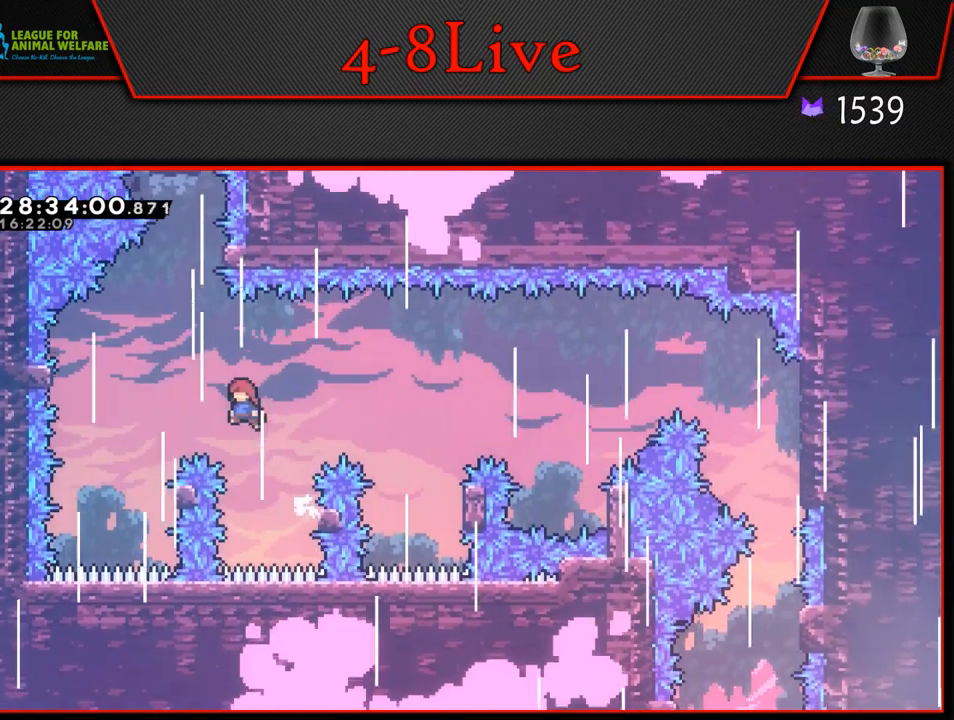
{"buttons": ["L1", "R1", "DPAD_RIGHT"], "left_stick": "center", "events": [[300, "DPAD_LEFT", "up"], [350, "CROSS", "up"], [500, "DPAD_RIGHT", "down"]]}
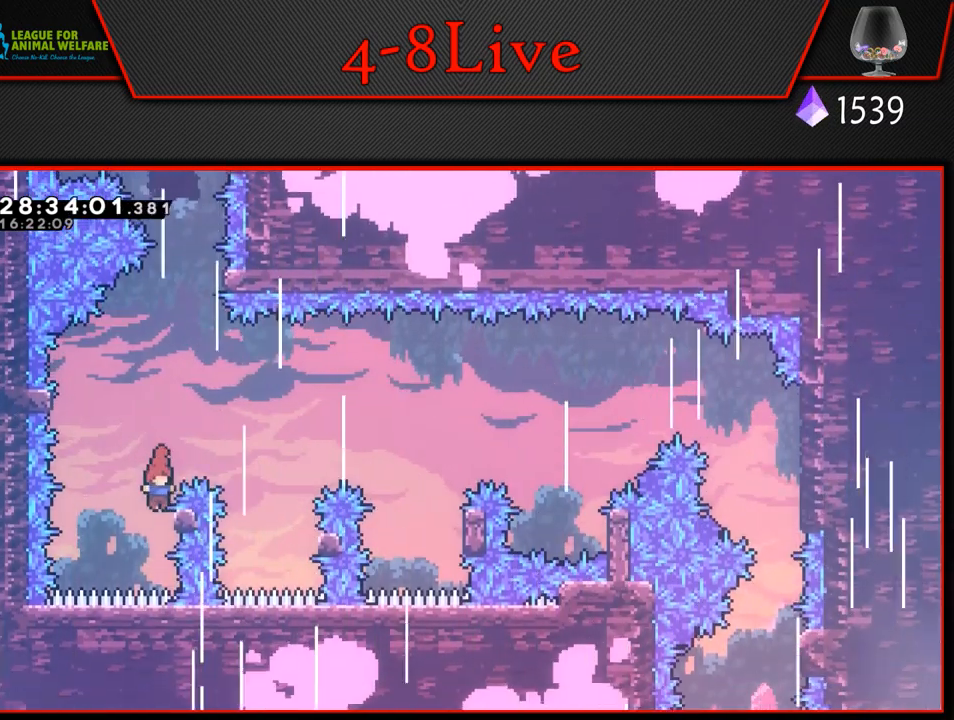
{"buttons": ["CROSS", "L1", "R1", "DPAD_LEFT"], "left_stick": "center", "events": [[100, "CROSS", "down"], [100, "DPAD_RIGHT", "up"], [133, "DPAD_LEFT", "down"]]}
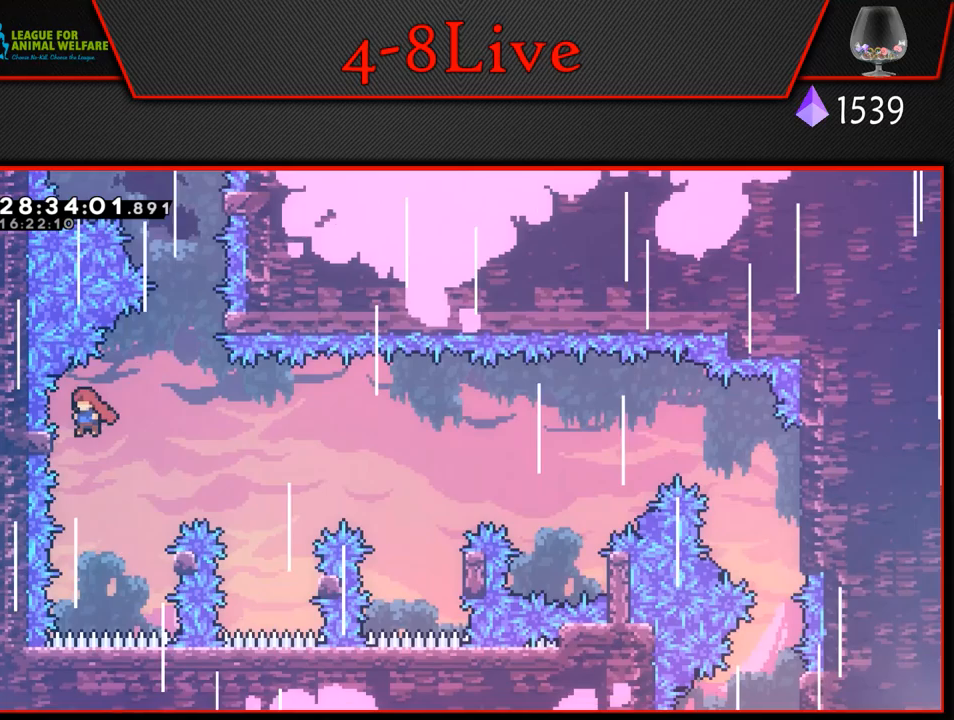
{"buttons": ["L1", "R1", "DPAD_RIGHT"], "left_stick": "center", "events": [[50, "CROSS", "up"], [83, "DPAD_LEFT", "up"], [150, "DPAD_RIGHT", "down"], [183, "CROSS", "down"], [450, "CROSS", "up"]]}
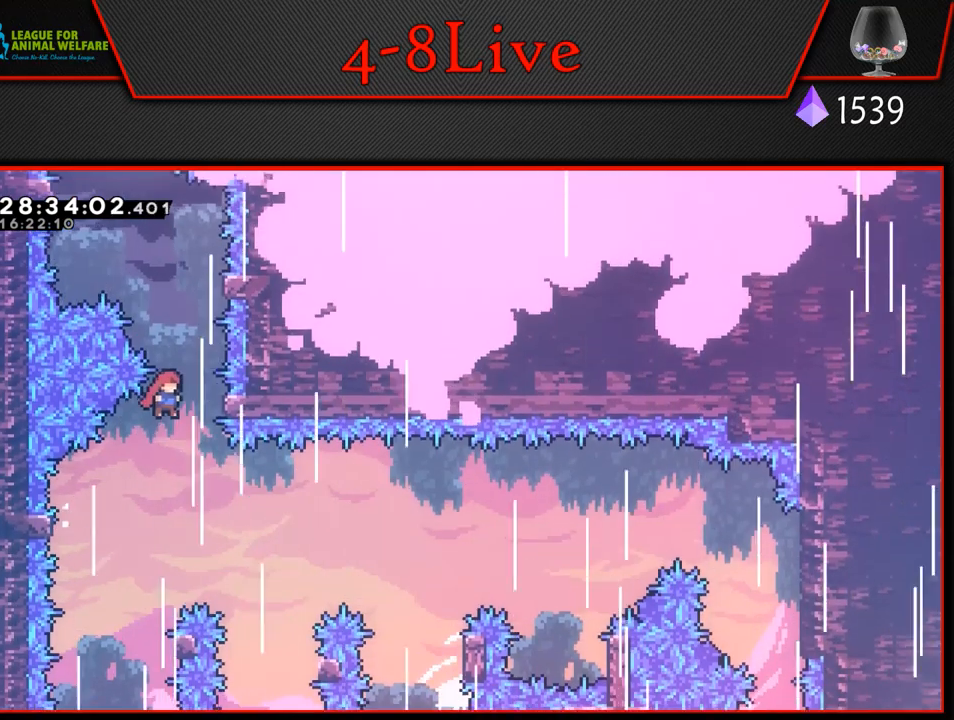
{"buttons": ["CROSS", "L1", "R1", "DPAD_RIGHT"], "left_stick": "center", "events": [[183, "DPAD_RIGHT", "up"], [250, "CROSS", "down"], [350, "L1", "up"], [450, "DPAD_RIGHT", "down"], [483, "L1", "down"]]}
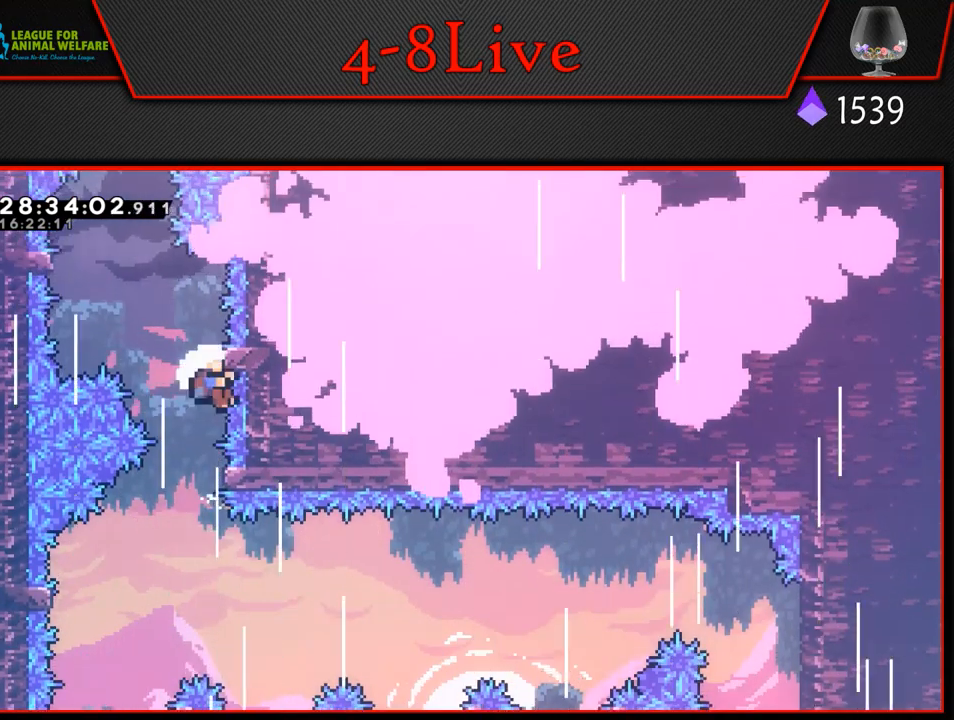
{"buttons": ["R1"], "left_stick": "center", "events": [[217, "DPAD_RIGHT", "up"], [233, "CROSS", "up"], [333, "L1", "up"], [383, "CROSS", "down"], [500, "CROSS", "up"]]}
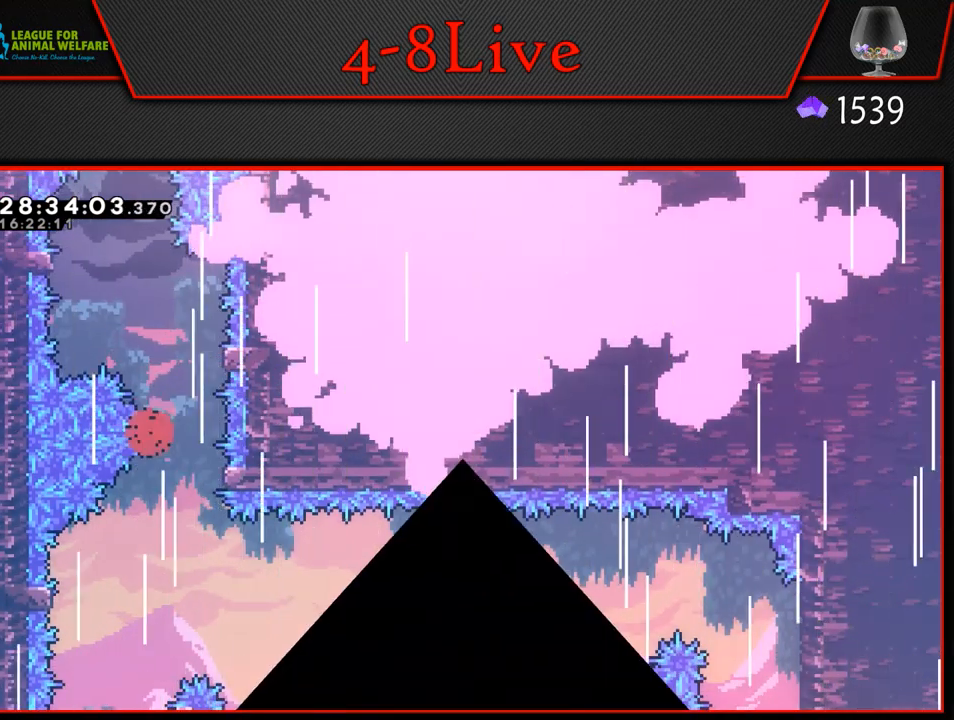
{"buttons": [], "left_stick": "center", "events": [[17, "R1", "up"], [83, "CROSS", "down"], [200, "CROSS", "up"]]}
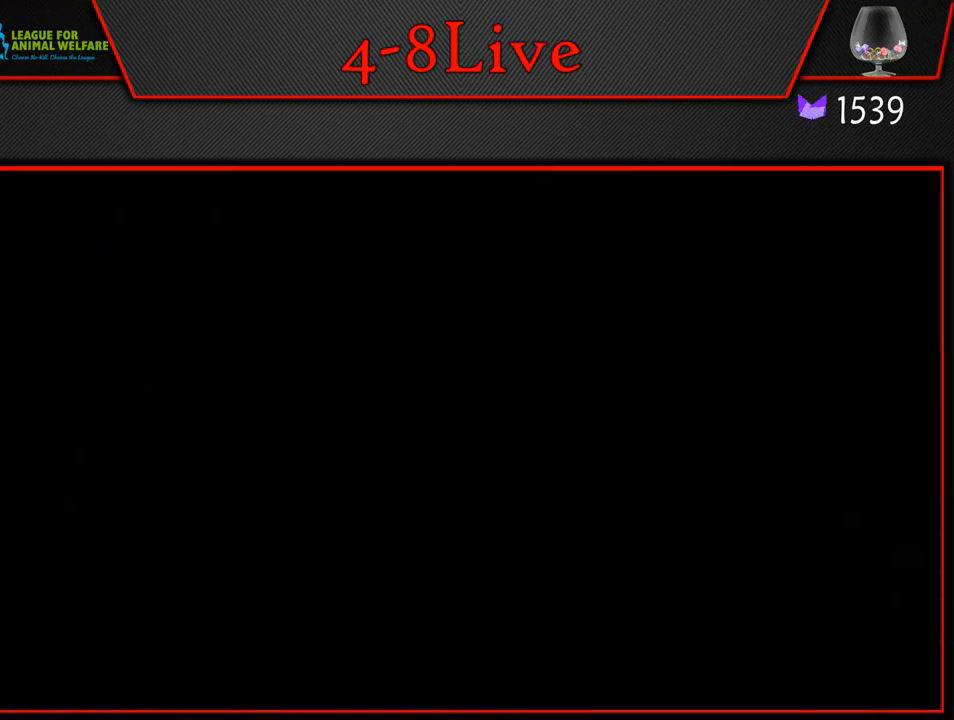
{"buttons": [], "left_stick": "center", "events": []}
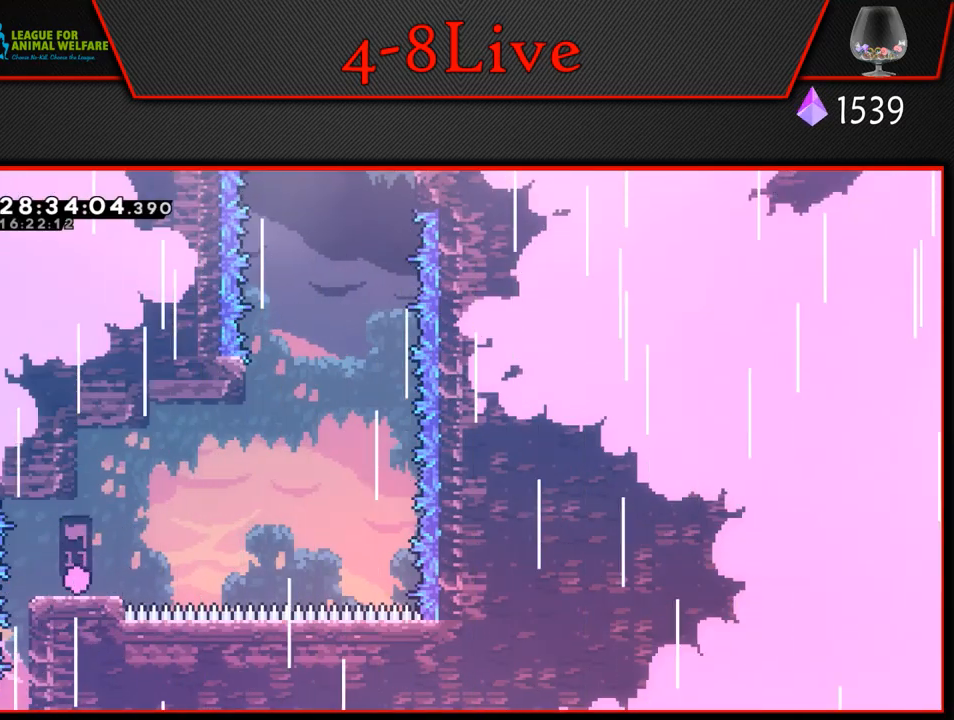
{"buttons": [], "left_stick": "center", "events": []}
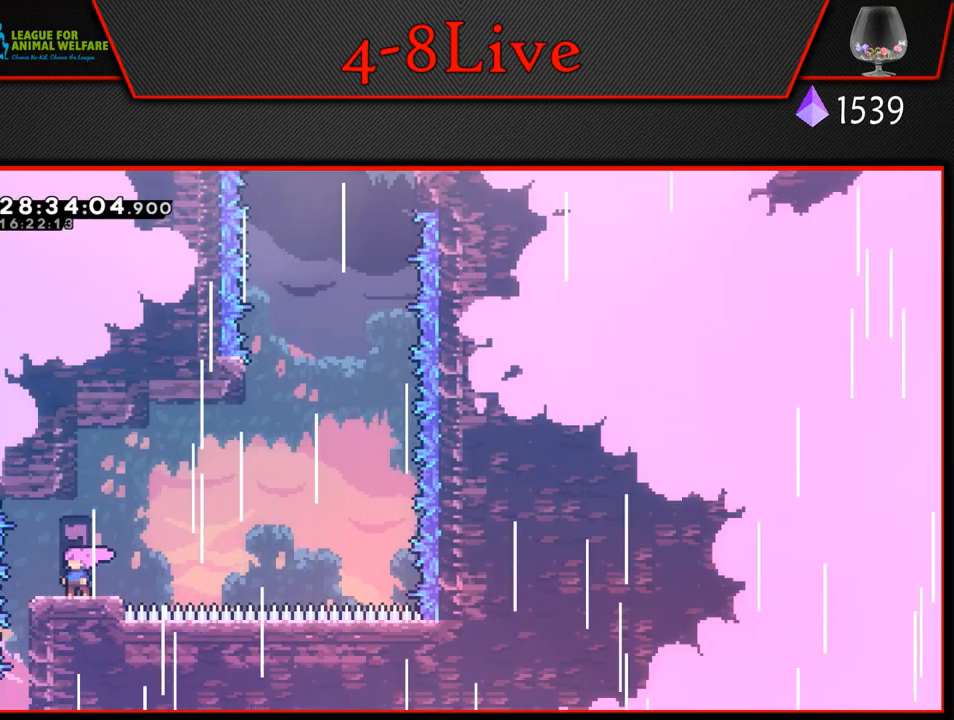
{"buttons": [], "left_stick": "center", "events": []}
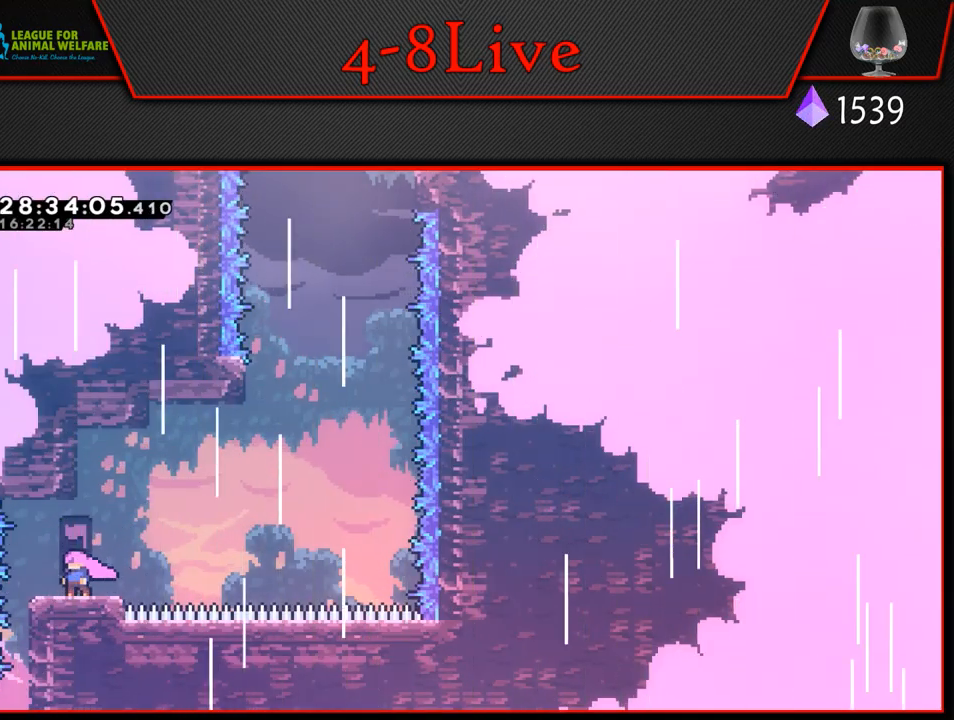
{"buttons": [], "left_stick": "center", "events": []}
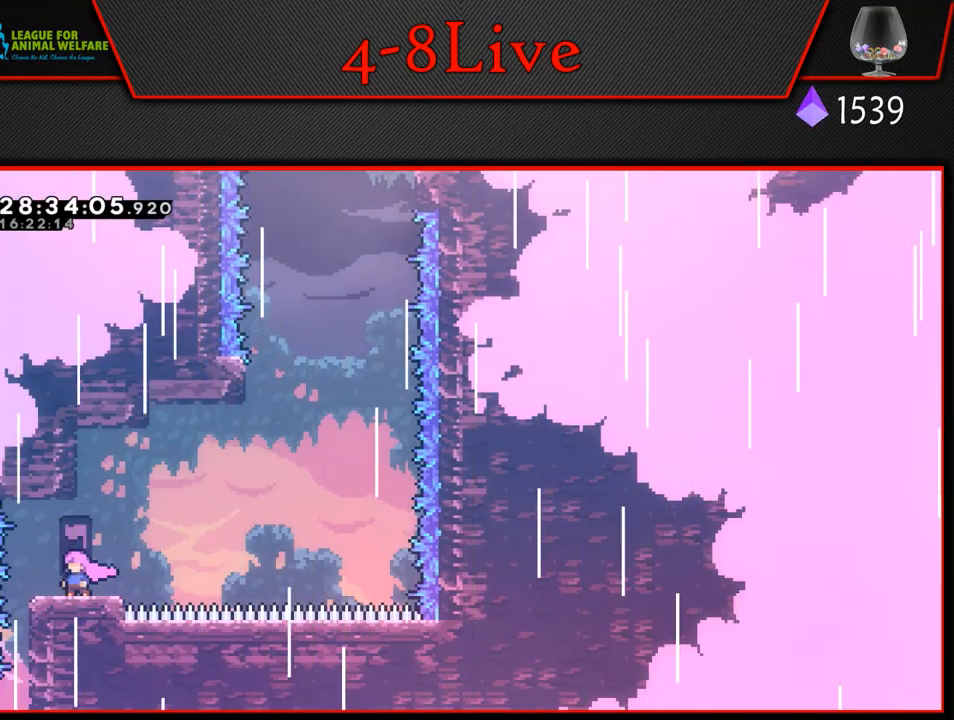
{"buttons": ["L1", "DPAD_RIGHT"], "left_stick": "center", "events": [[350, "DPAD_RIGHT", "down"], [417, "L1", "down"]]}
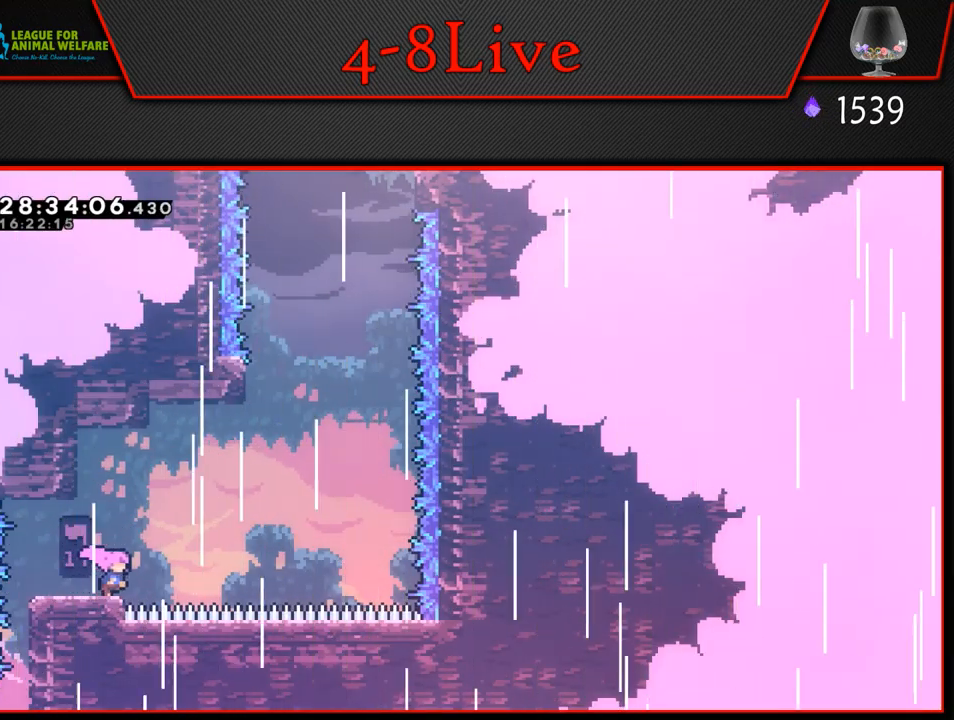
{"buttons": ["CROSS", "L1", "DPAD_UP"], "left_stick": "center", "events": [[133, "CROSS", "down"], [467, "DPAD_UP", "down"], [483, "DPAD_RIGHT", "up"]]}
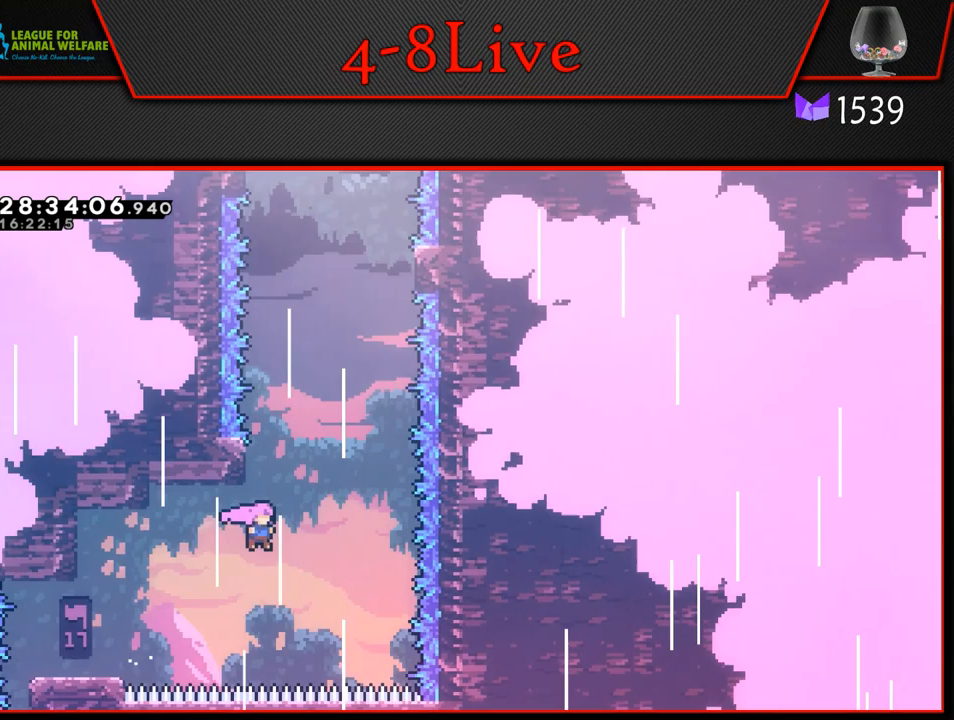
{"buttons": ["L1", "R1", "DPAD_RIGHT"], "left_stick": "center", "events": [[17, "CROSS", "up"], [33, "R1", "down"], [200, "DPAD_RIGHT", "down"], [217, "CROSS", "down"], [233, "DPAD_UP", "up"], [467, "CROSS", "up"]]}
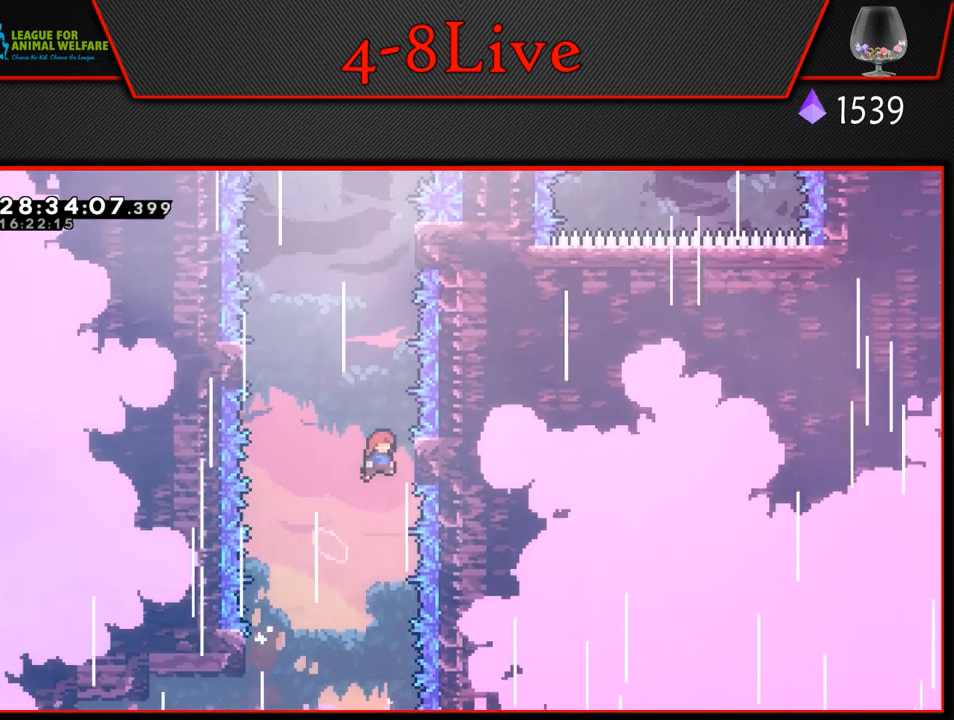
{"buttons": ["L1", "R1", "DPAD_LEFT"], "left_stick": "center", "events": [[83, "DPAD_RIGHT", "up"], [83, "DPAD_UP", "down"], [100, "DPAD_LEFT", "down"], [100, "DPAD_UP", "up"], [150, "CROSS", "down"], [333, "CROSS", "up"]]}
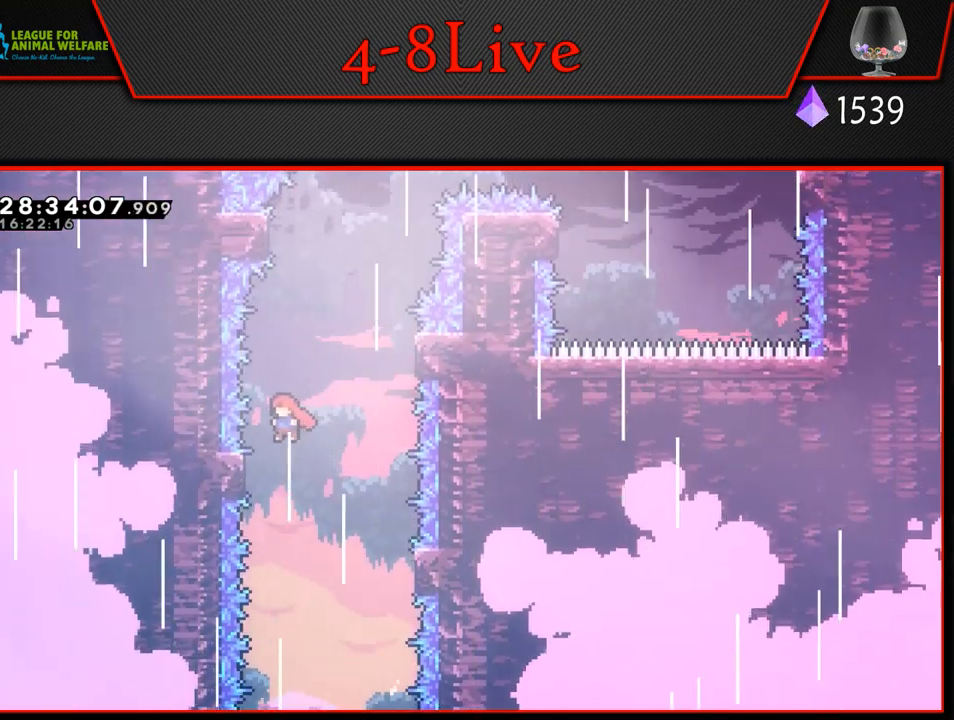
{"buttons": ["CROSS", "L1", "R1", "DPAD_RIGHT"], "left_stick": "center", "events": [[100, "DPAD_LEFT", "up"], [100, "DPAD_UP", "down"], [133, "DPAD_RIGHT", "down"], [133, "DPAD_UP", "up"], [150, "CROSS", "down"]]}
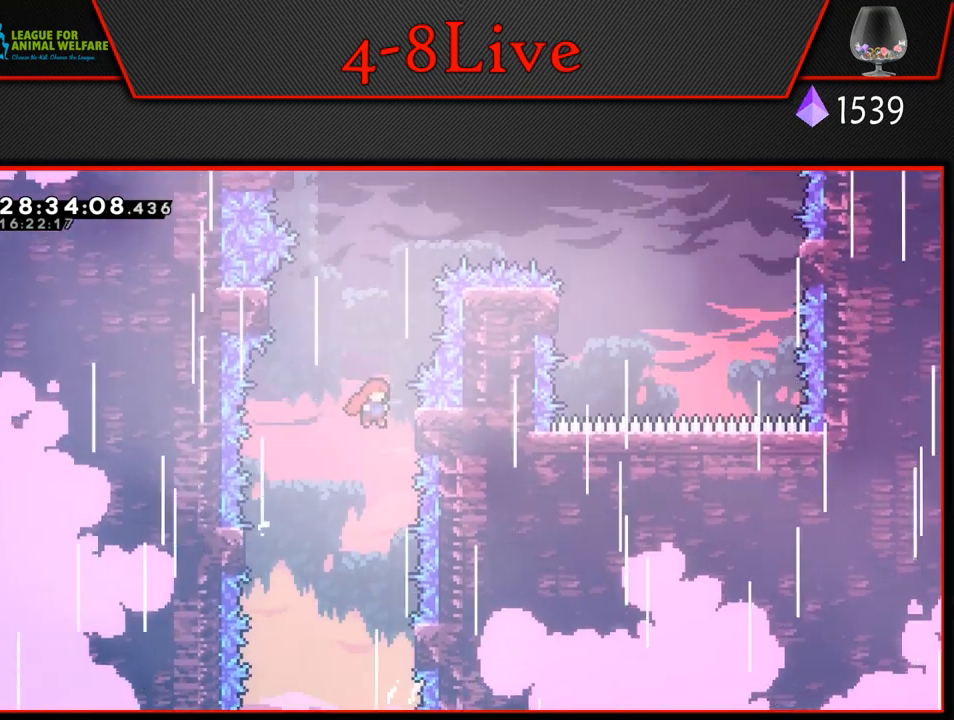
{"buttons": ["L1", "R1", "DPAD_LEFT"], "left_stick": "center", "events": [[50, "CROSS", "up"], [133, "DPAD_RIGHT", "up"], [167, "DPAD_LEFT", "down"], [183, "CROSS", "down"], [433, "CROSS", "up"]]}
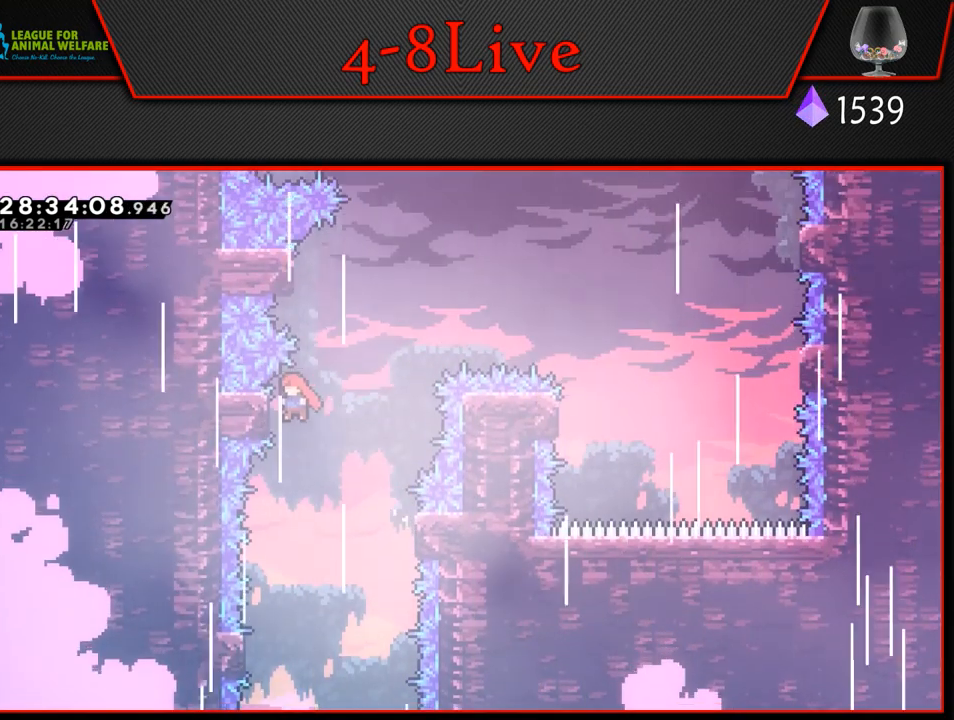
{"buttons": ["CROSS", "L1", "R1", "DPAD_LEFT"], "left_stick": "center", "events": [[67, "DPAD_LEFT", "up"], [100, "DPAD_RIGHT", "down"], [133, "CROSS", "down"], [250, "DPAD_RIGHT", "up"], [250, "DPAD_UP", "down"], [267, "DPAD_LEFT", "down"], [267, "DPAD_UP", "up"]]}
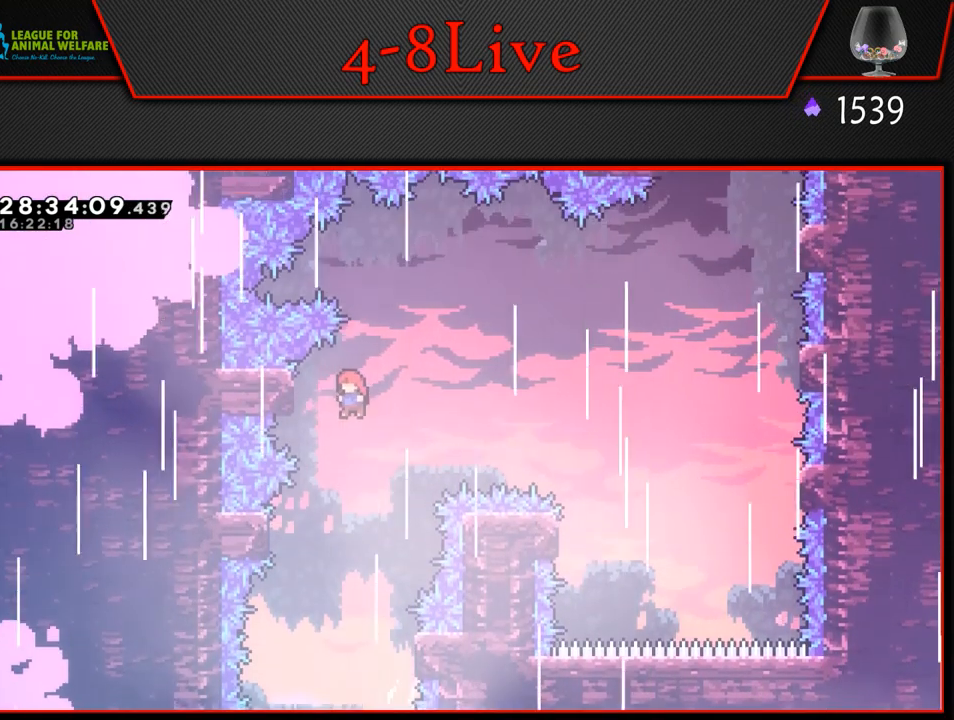
{"buttons": [], "left_stick": "center", "events": [[100, "CROSS", "up"], [183, "DPAD_LEFT", "up"], [383, "L1", "up"], [417, "R1", "up"]]}
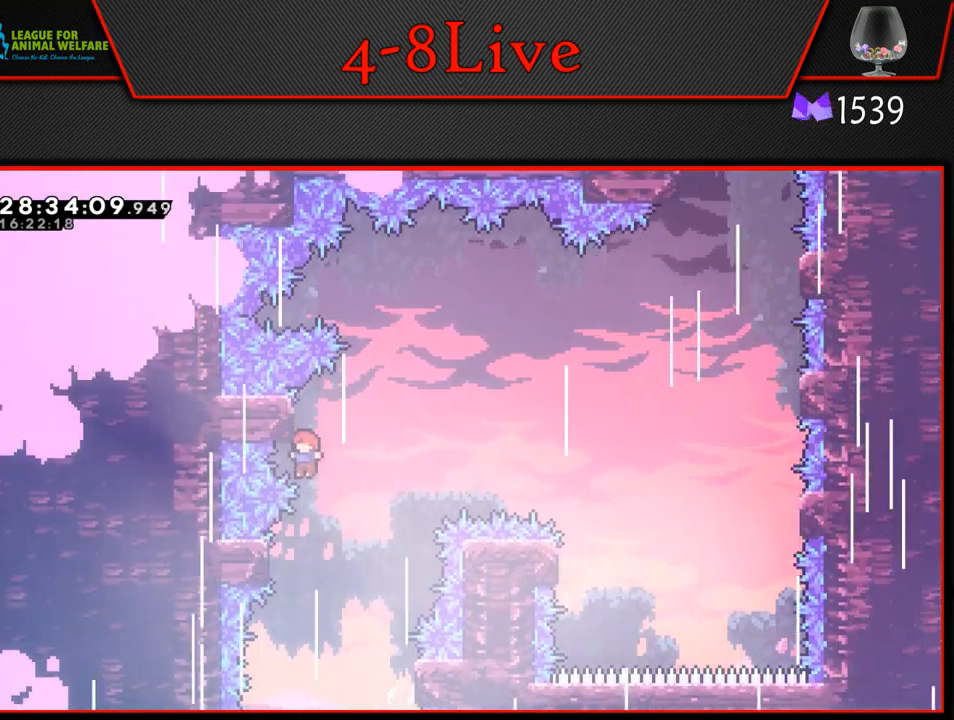
{"buttons": [], "left_stick": "center", "events": []}
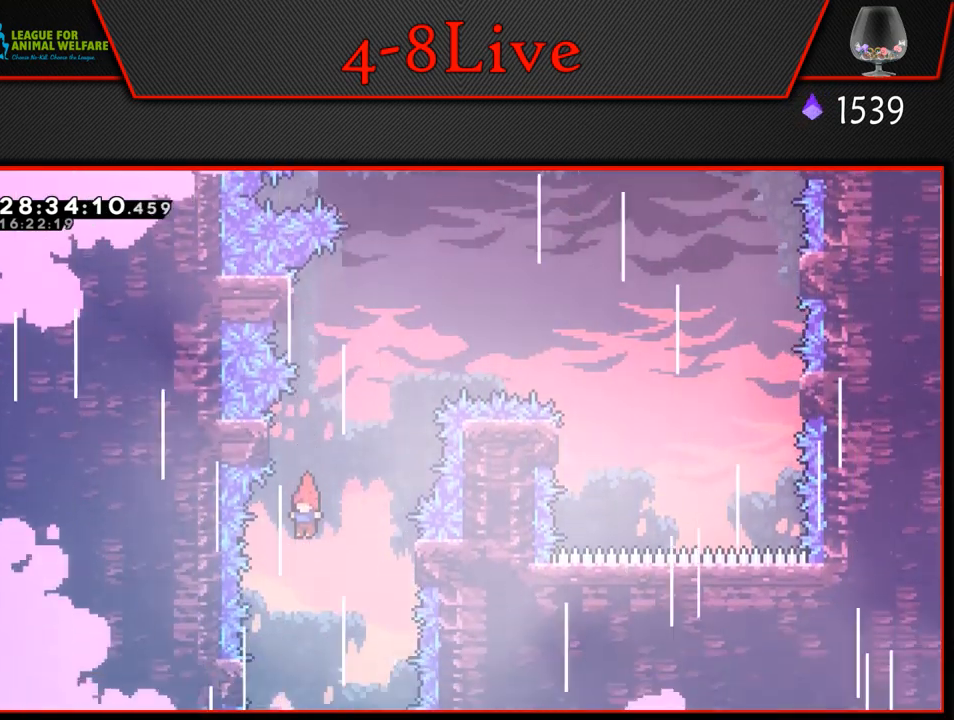
{"buttons": [], "left_stick": "center", "events": []}
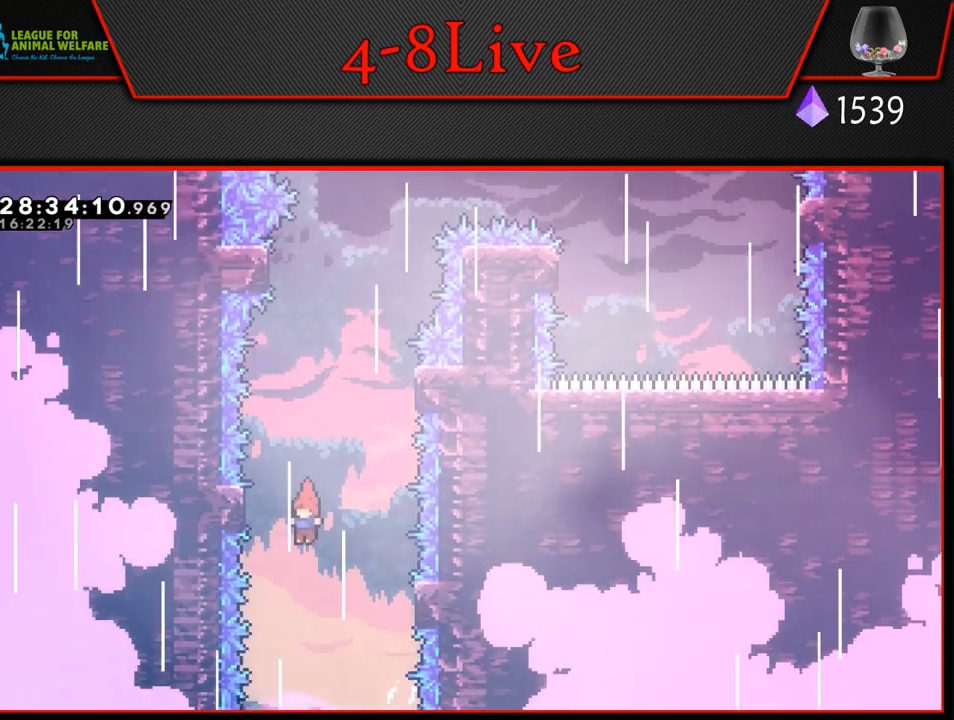
{"buttons": [], "left_stick": "center", "events": []}
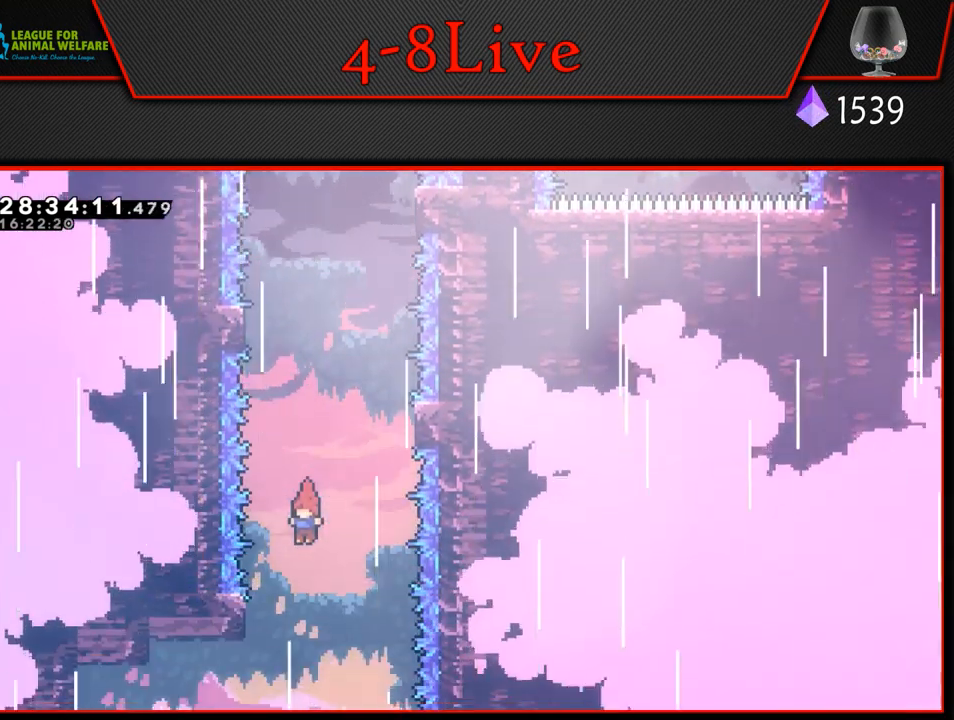
{"buttons": ["R1", "DPAD_DOWN"], "left_stick": "center", "events": [[267, "DPAD_DOWN", "down"], [350, "R1", "down"]]}